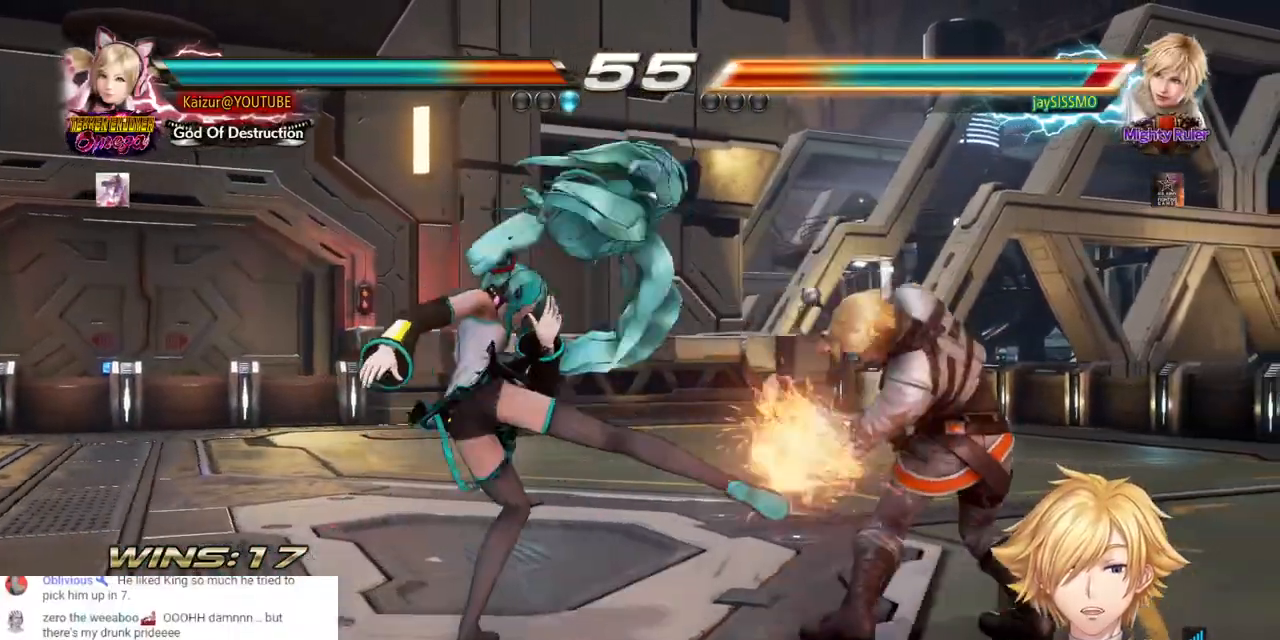
Gameplay with a controller (PlayStation layout); each line is a JSON object with the inputs held at the frame after it. "events" lists button and stick changes between this image and that frame as [ms after this image, input, new state], when the widget could be followed in between.
{"buttons": ["CROSS", "DPAD_RIGHT"], "left_stick": "center", "right_stick": "center", "events": [[50, "DPAD_DOWN", "up"], [117, "CROSS", "up"], [267, "DPAD_RIGHT", "down"], [350, "DPAD_RIGHT", "up"], [417, "DPAD_RIGHT", "down"], [433, "DPAD_RIGHT", "up"], [483, "CROSS", "down"], [483, "DPAD_RIGHT", "down"]]}
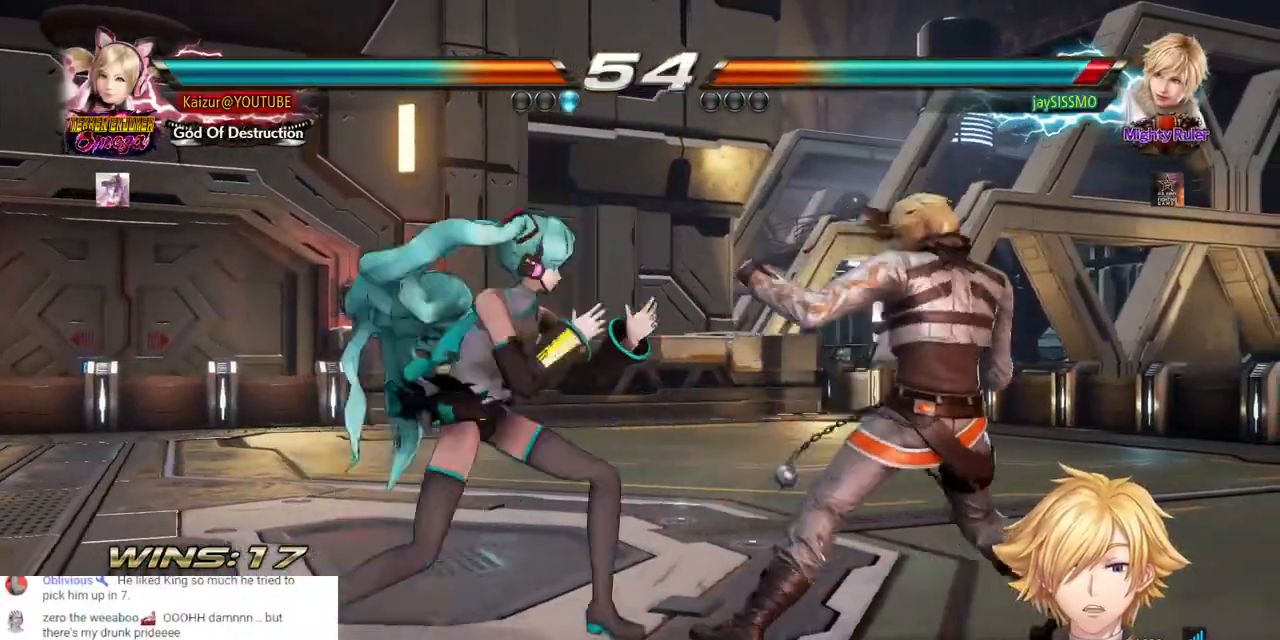
{"buttons": ["CROSS"], "left_stick": "center", "right_stick": "center", "events": [[450, "DPAD_RIGHT", "up"]]}
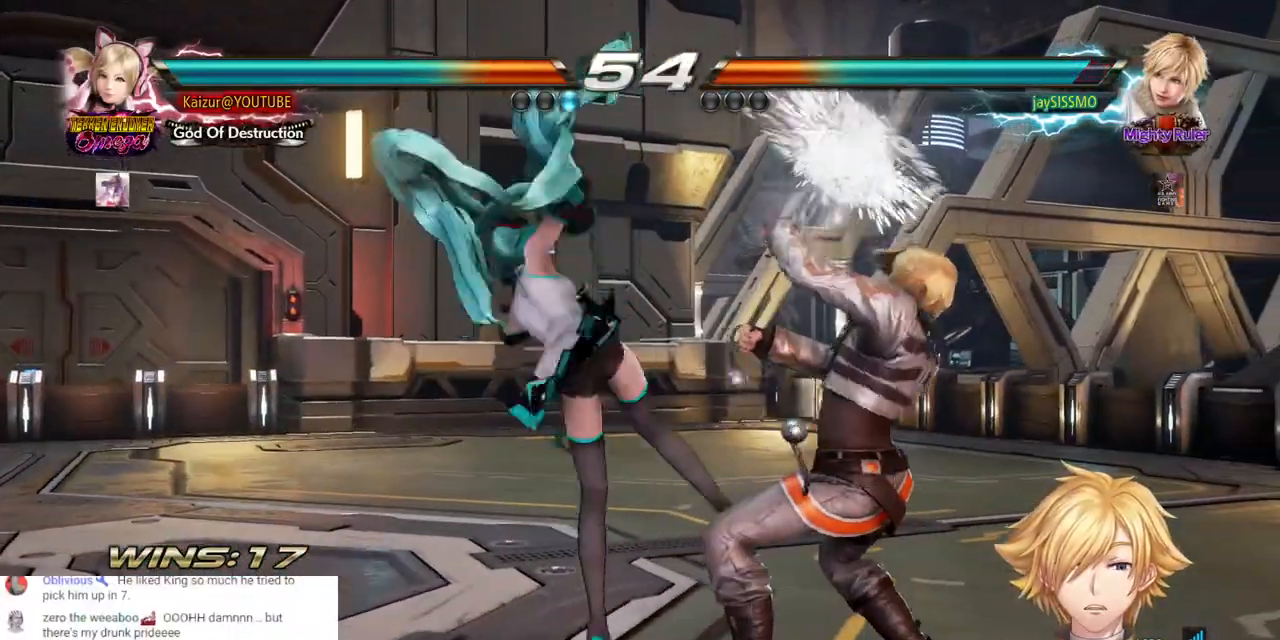
{"buttons": ["CROSS", "DPAD_DOWN", "DPAD_RIGHT"], "left_stick": "center", "right_stick": "center", "events": [[67, "CROSS", "up"], [100, "DPAD_RIGHT", "down"], [117, "DPAD_DOWN", "down"], [200, "R1", "down"], [317, "R1", "up"], [383, "R1", "down"], [483, "R1", "up"], [500, "CROSS", "down"]]}
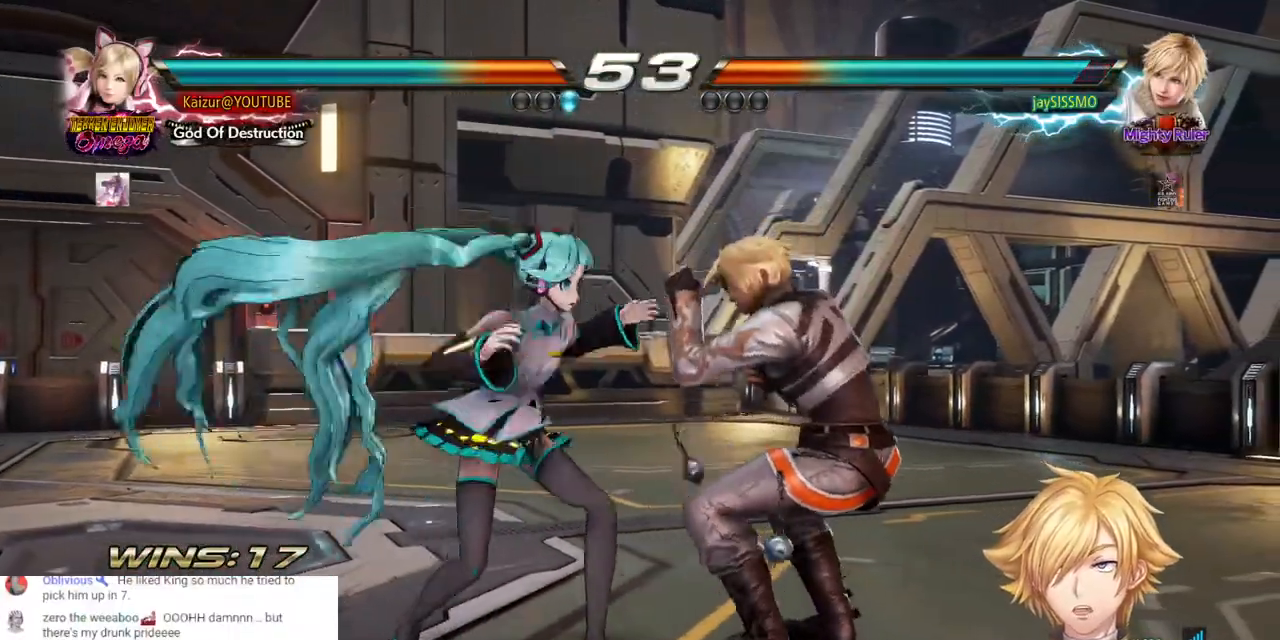
{"buttons": ["CROSS"], "left_stick": "center", "right_stick": "center", "events": [[33, "R1", "down"], [150, "R1", "up"], [233, "R1", "down"], [250, "DPAD_DOWN", "up"], [317, "DPAD_RIGHT", "up"], [350, "R1", "up"]]}
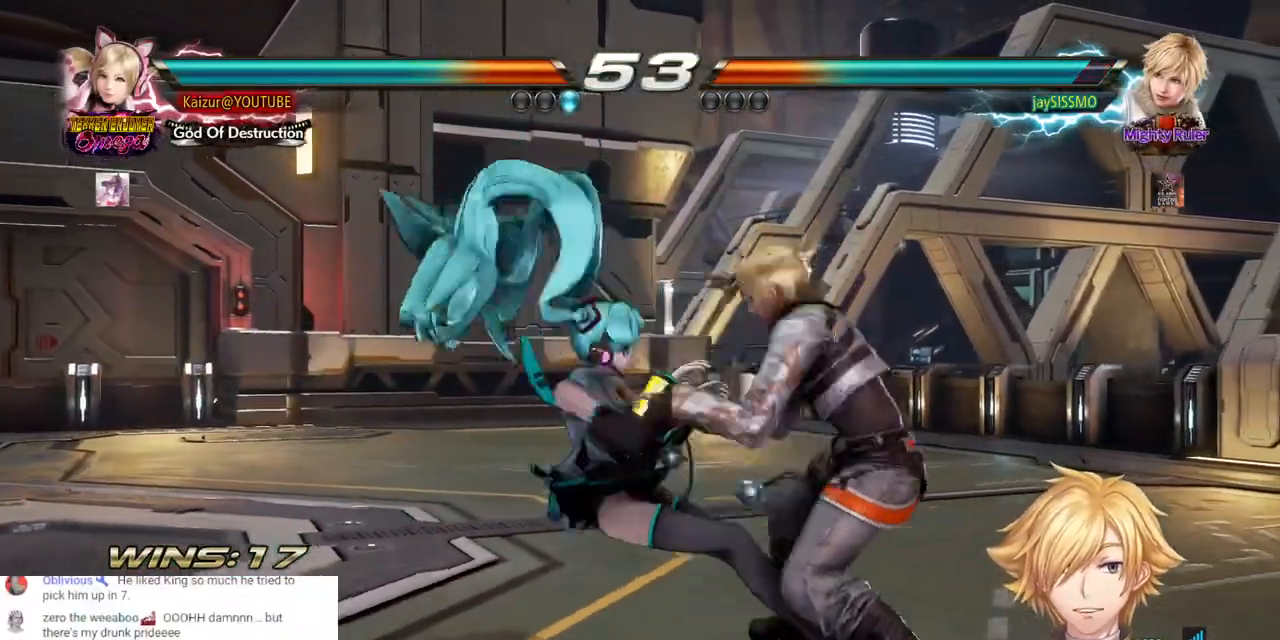
{"buttons": ["DPAD_LEFT"], "left_stick": "center", "right_stick": "center", "events": [[283, "DPAD_LEFT", "down"], [500, "CROSS", "up"]]}
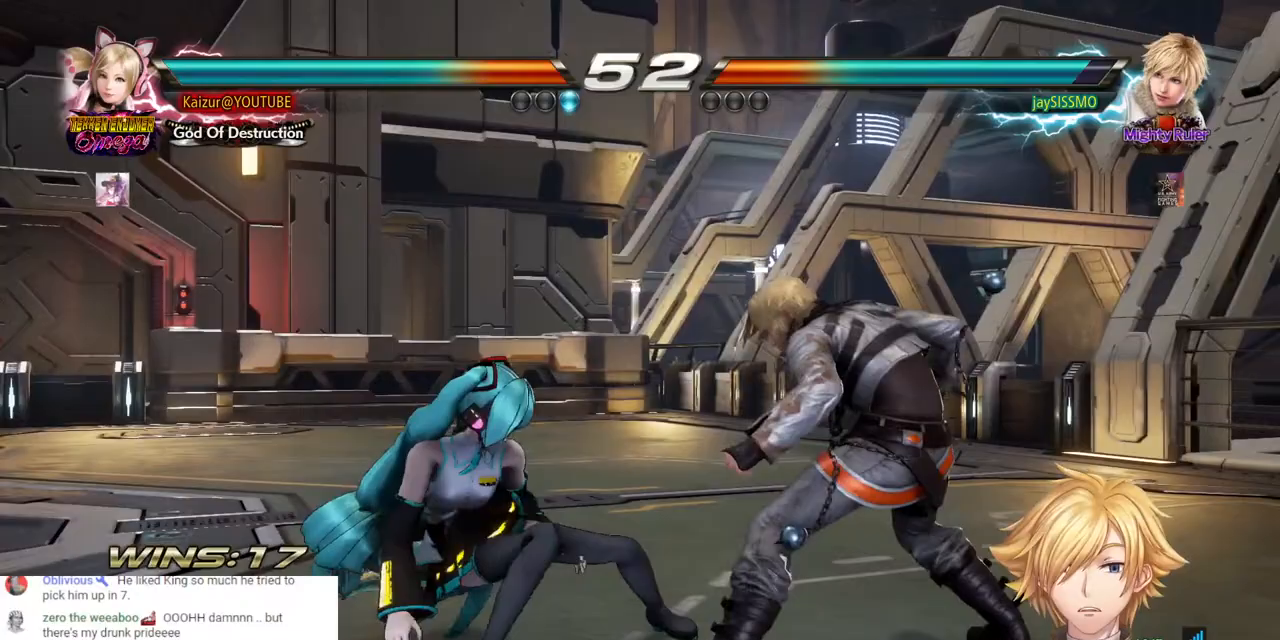
{"buttons": ["DPAD_LEFT"], "left_stick": "center", "right_stick": "center", "events": []}
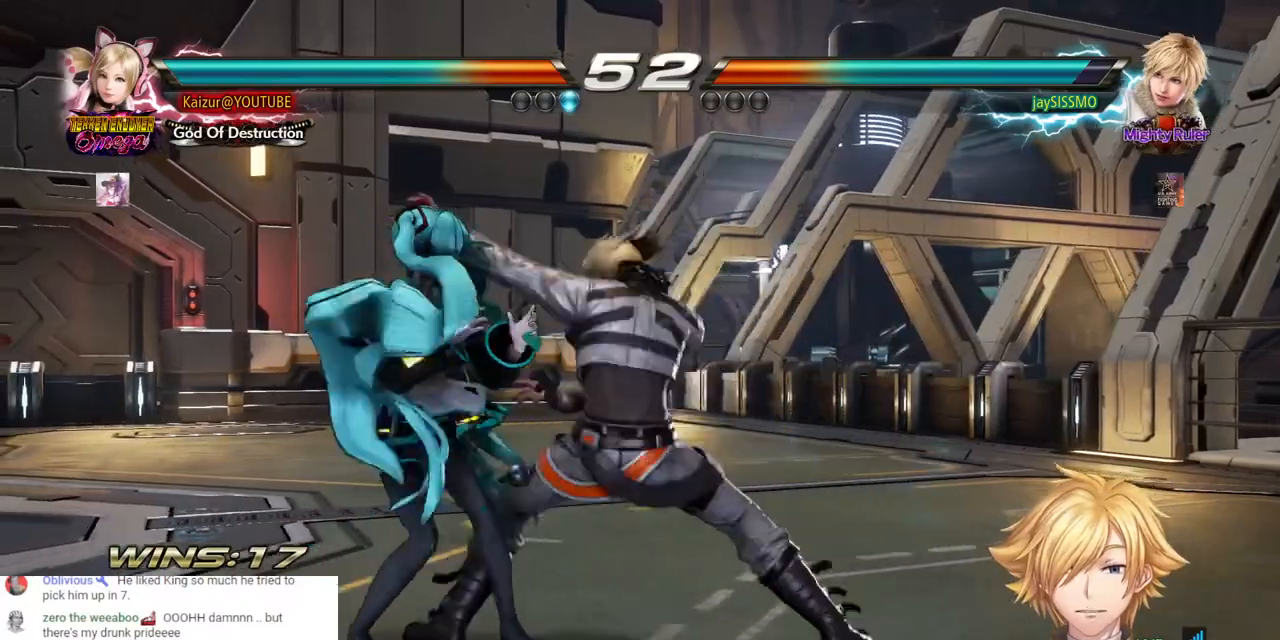
{"buttons": ["DPAD_DOWN", "DPAD_RIGHT"], "left_stick": "center", "right_stick": "center", "events": [[317, "DPAD_DOWN", "down"], [317, "DPAD_LEFT", "up"], [317, "DPAD_RIGHT", "down"], [367, "SQUARE", "down"], [467, "SQUARE", "up"]]}
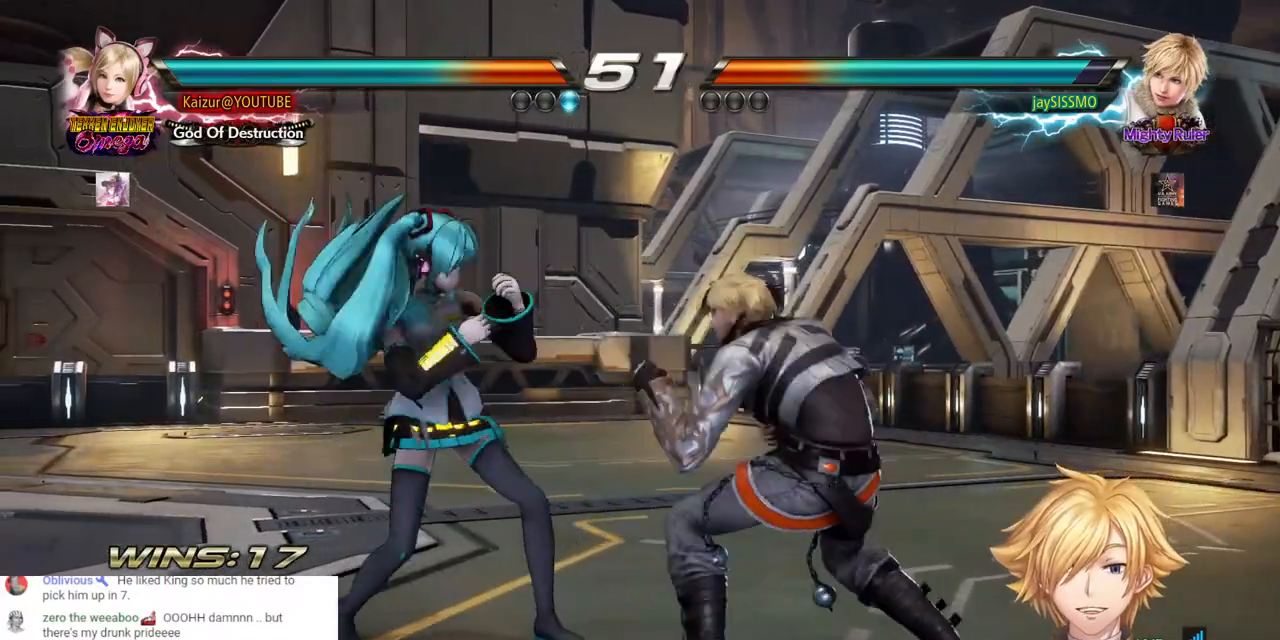
{"buttons": ["SQUARE", "DPAD_RIGHT"], "left_stick": "center", "right_stick": "center", "events": [[33, "SQUARE", "down"], [167, "SQUARE", "up"], [200, "DPAD_DOWN", "up"], [217, "SQUARE", "down"], [333, "SQUARE", "up"], [483, "SQUARE", "down"]]}
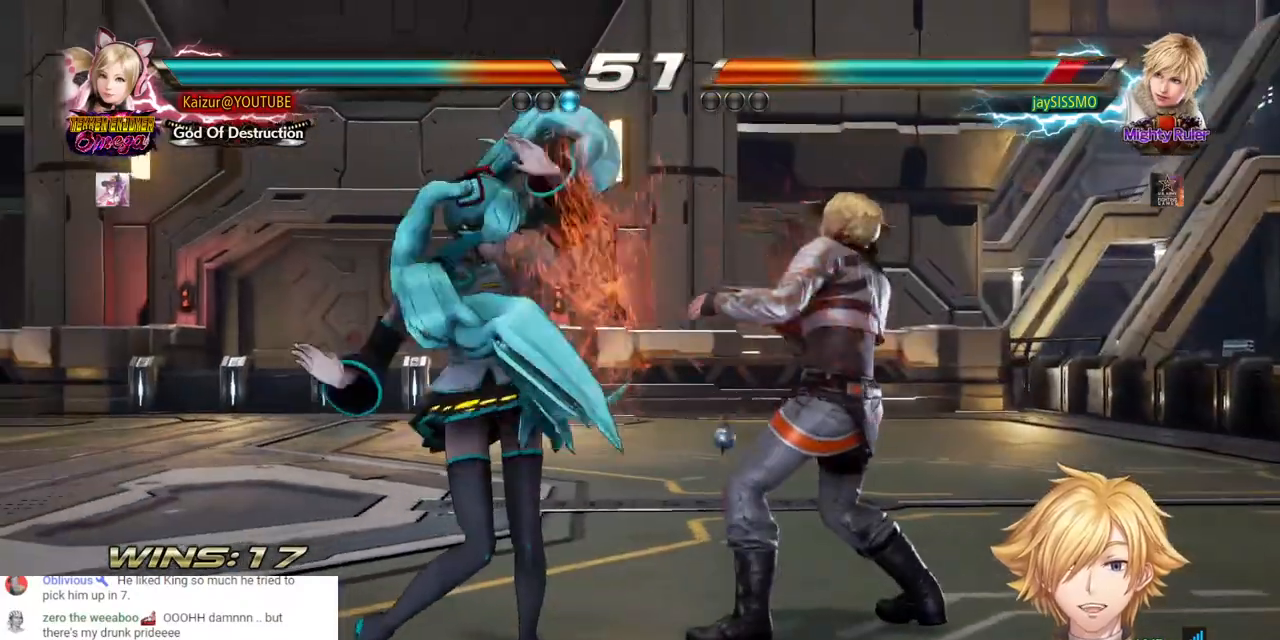
{"buttons": ["R1", "DPAD_RIGHT"], "left_stick": "center", "right_stick": "center", "events": [[67, "SQUARE", "up"], [133, "TRIANGLE", "down"], [250, "TRIANGLE", "up"], [283, "R1", "down"], [400, "R1", "up"], [467, "R1", "down"]]}
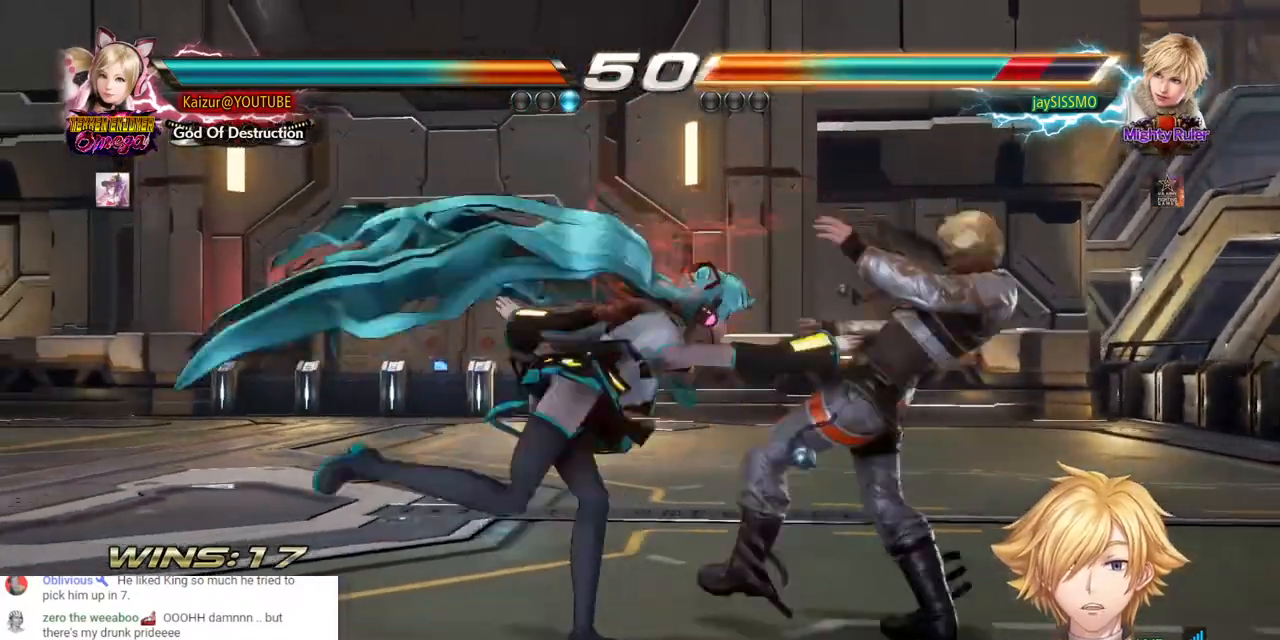
{"buttons": ["R1", "DPAD_RIGHT"], "left_stick": "center", "right_stick": "center", "events": [[67, "R1", "up"], [150, "R1", "down"], [250, "R1", "up"], [300, "R1", "down"], [400, "R1", "up"], [450, "R1", "down"]]}
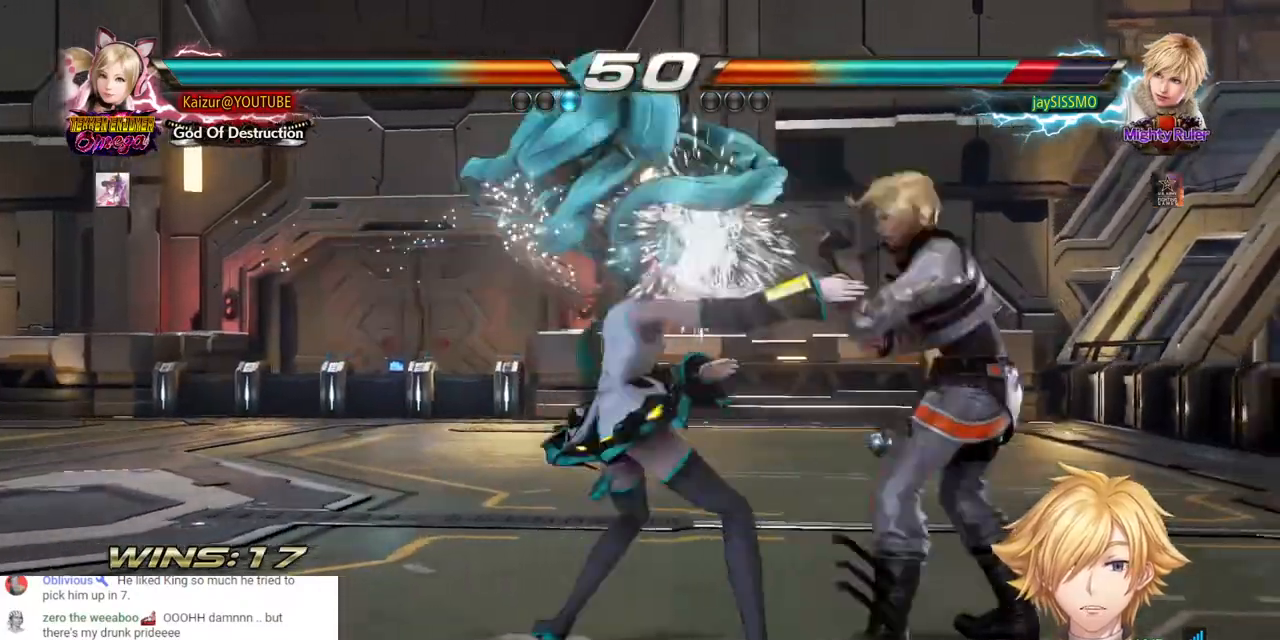
{"buttons": [], "left_stick": "center", "right_stick": "center", "events": [[67, "R1", "up"], [117, "R1", "down"], [233, "R1", "up"], [433, "DPAD_DOWN", "down"], [433, "DPAD_RIGHT", "up"], [500, "DPAD_DOWN", "up"]]}
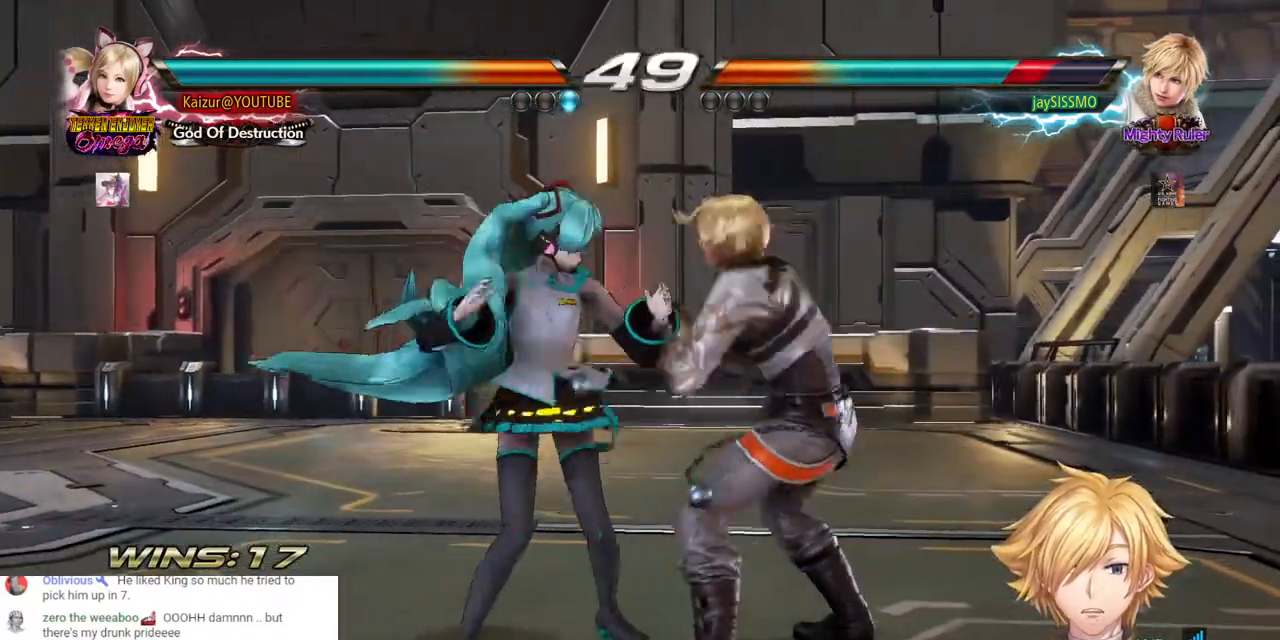
{"buttons": ["DPAD_LEFT"], "left_stick": "center", "right_stick": "center", "events": [[50, "DPAD_DOWN", "down"], [400, "DPAD_DOWN", "up"], [400, "DPAD_LEFT", "down"]]}
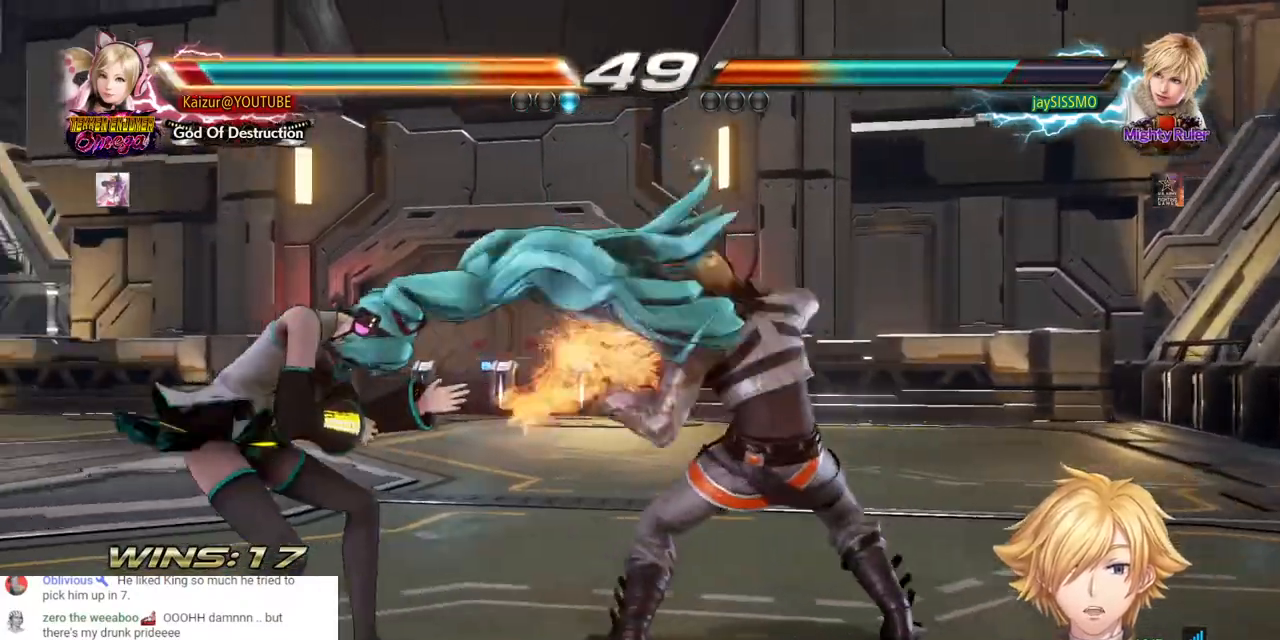
{"buttons": ["CIRCLE", "DPAD_LEFT"], "left_stick": "center", "right_stick": "center", "events": [[217, "CIRCLE", "down"]]}
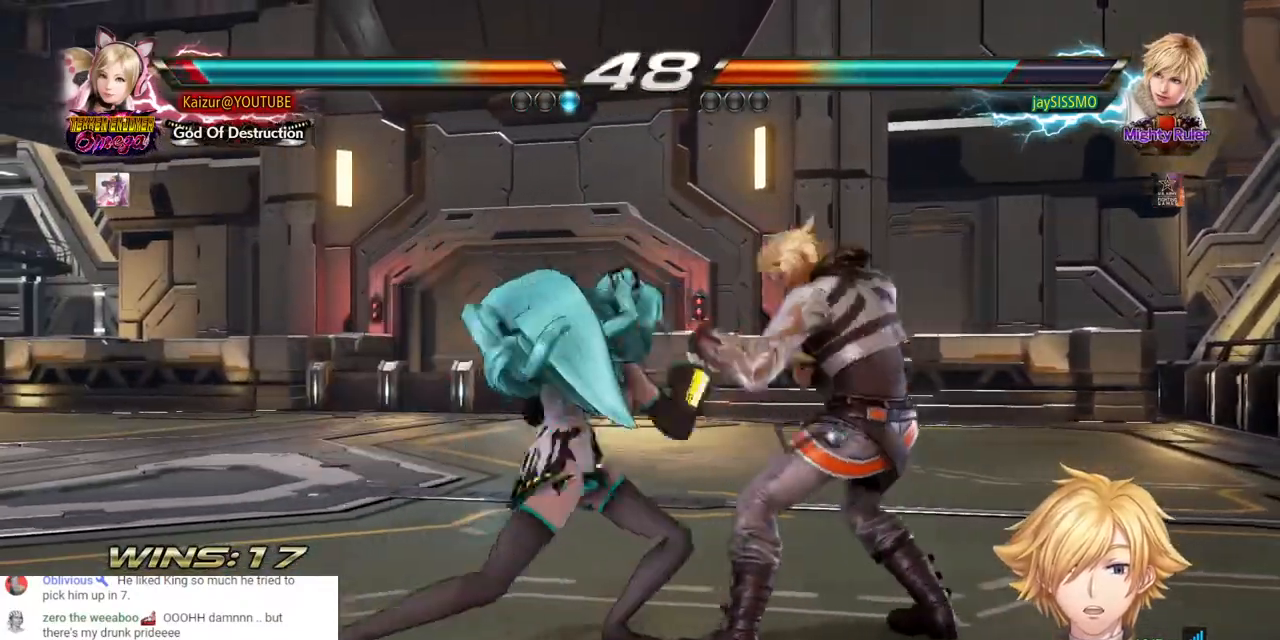
{"buttons": [], "left_stick": "center", "right_stick": "center", "events": [[367, "CIRCLE", "up"], [450, "DPAD_LEFT", "up"]]}
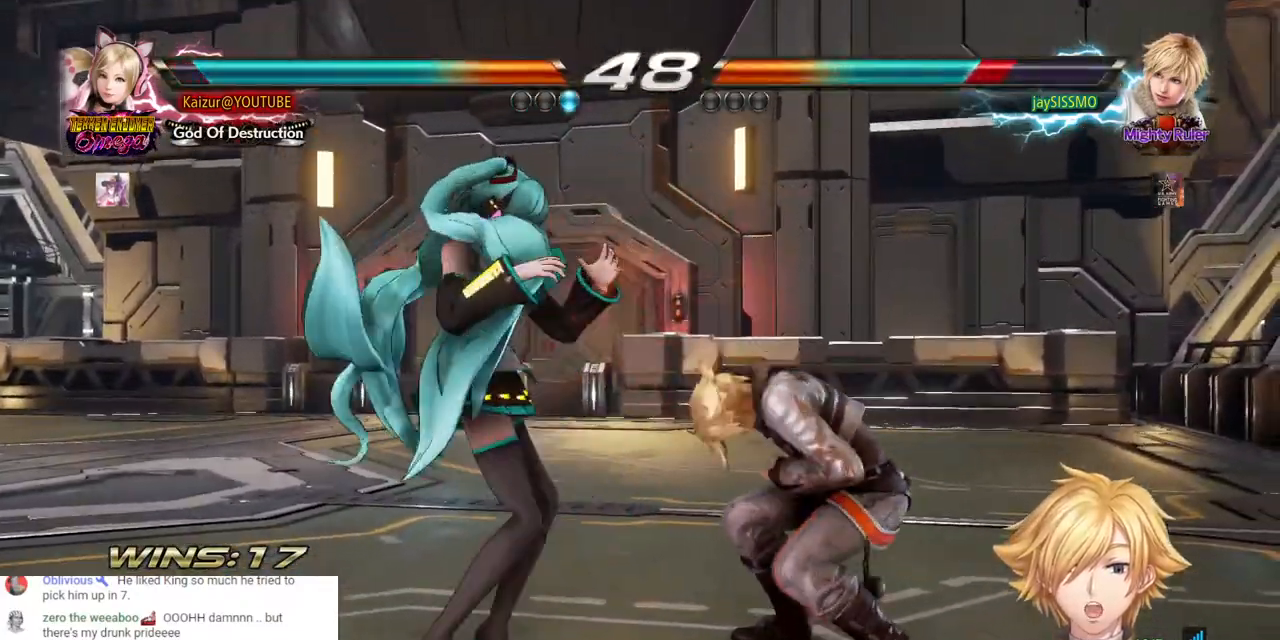
{"buttons": [], "left_stick": "center", "right_stick": "center", "events": [[33, "DPAD_DOWN", "down"], [33, "DPAD_LEFT", "down"], [50, "CROSS", "down"], [183, "CROSS", "up"], [283, "DPAD_DOWN", "up"], [367, "DPAD_LEFT", "up"]]}
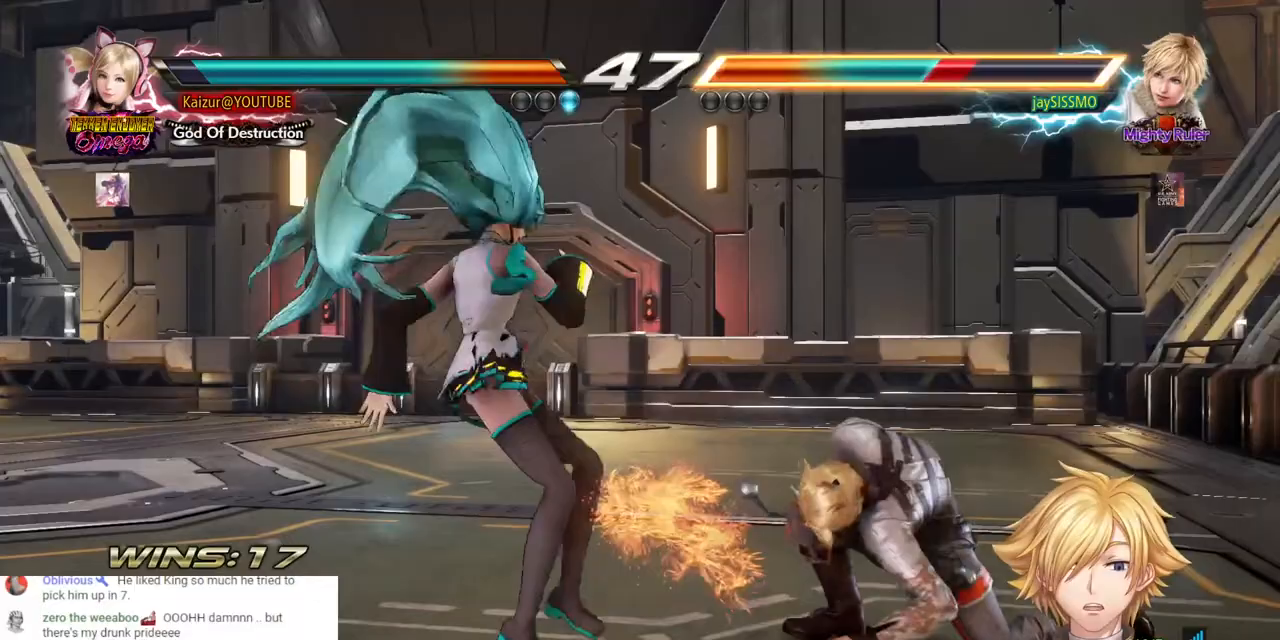
{"buttons": [], "left_stick": "center", "right_stick": "center", "events": [[100, "SQUARE", "down"], [183, "SQUARE", "up"], [267, "SQUARE", "down"], [400, "SQUARE", "up"]]}
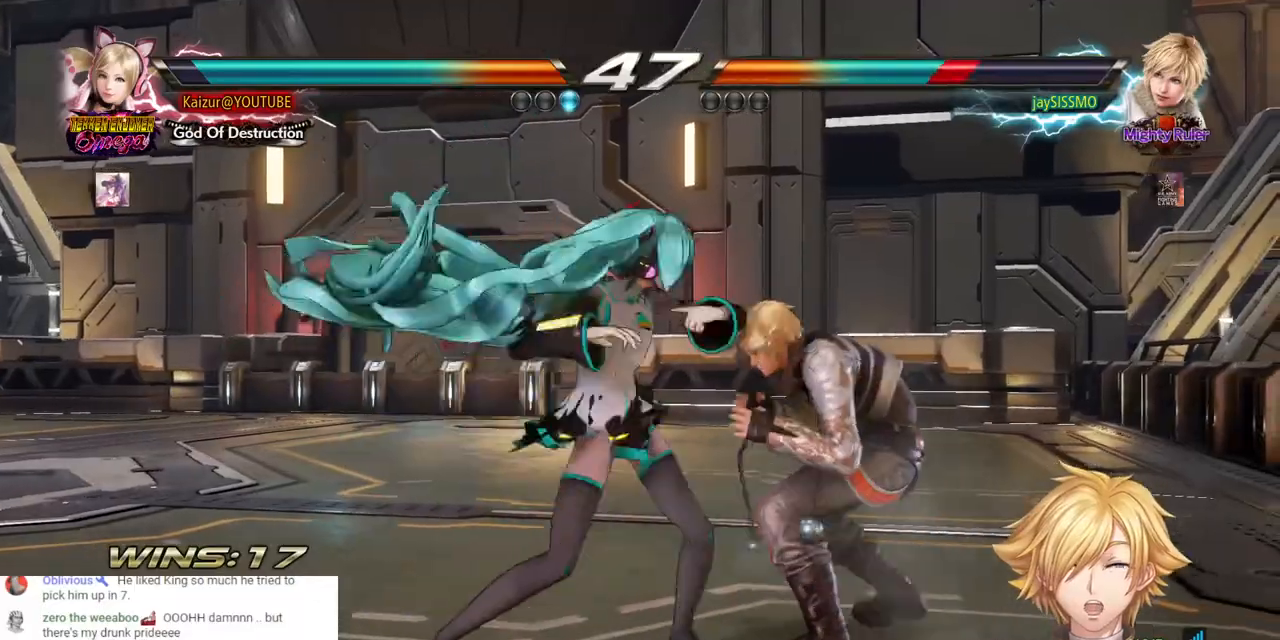
{"buttons": [], "left_stick": "center", "right_stick": "center", "events": [[83, "DPAD_DOWN", "down"], [83, "DPAD_RIGHT", "down"], [150, "SQUARE", "down"], [250, "SQUARE", "up"], [317, "SQUARE", "down"], [450, "DPAD_DOWN", "up"], [450, "SQUARE", "up"], [483, "DPAD_RIGHT", "up"]]}
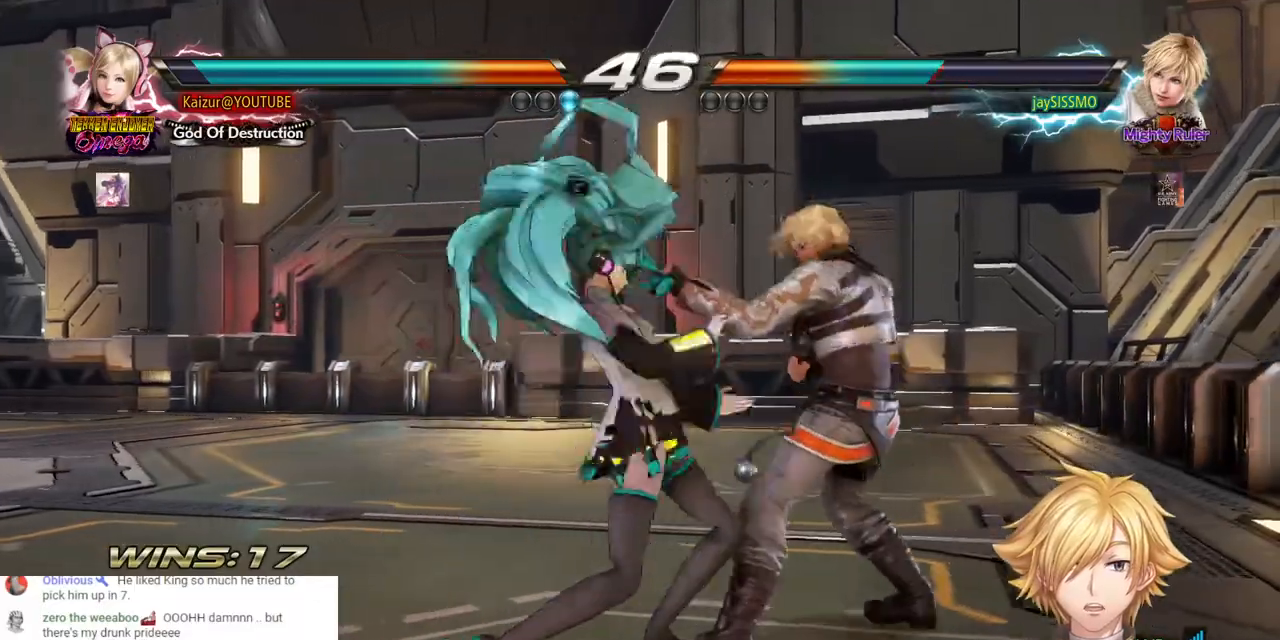
{"buttons": ["SQUARE", "DPAD_DOWN", "DPAD_LEFT"], "left_stick": "center", "right_stick": "center", "events": [[217, "DPAD_DOWN", "down"], [217, "DPAD_LEFT", "down"], [267, "SQUARE", "down"], [383, "SQUARE", "up"], [450, "SQUARE", "down"]]}
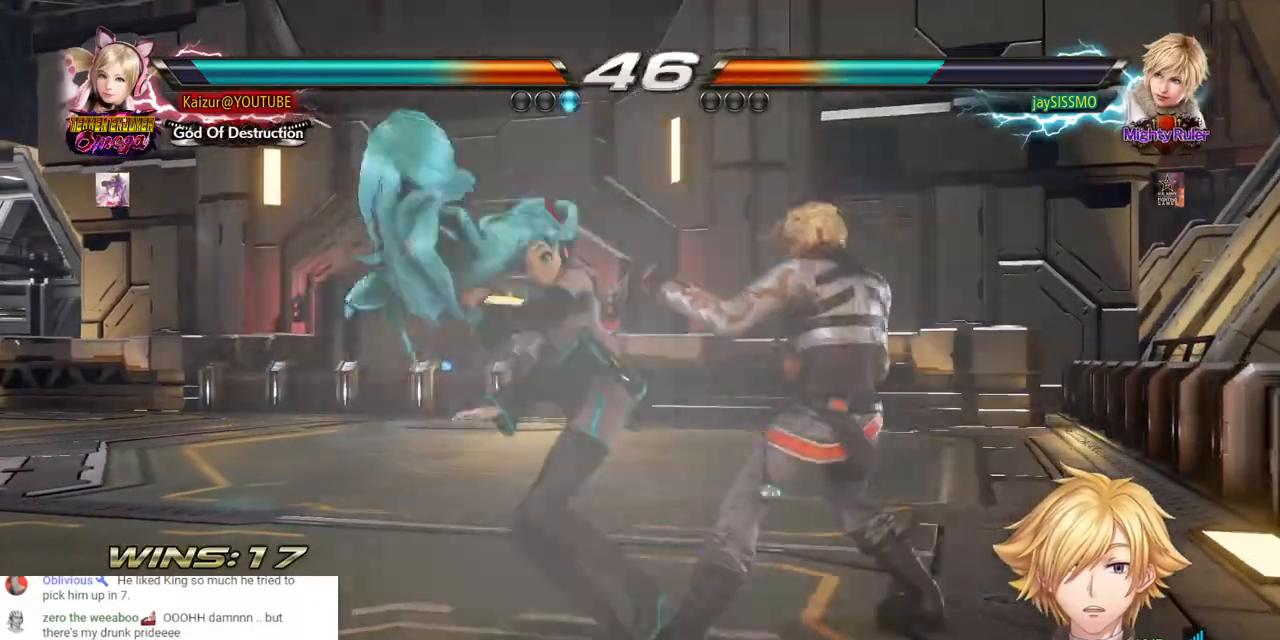
{"buttons": ["DPAD_LEFT"], "left_stick": "center", "right_stick": "center", "events": [[67, "SQUARE", "up"], [83, "DPAD_LEFT", "up"], [250, "DPAD_DOWN", "up"], [250, "DPAD_LEFT", "down"]]}
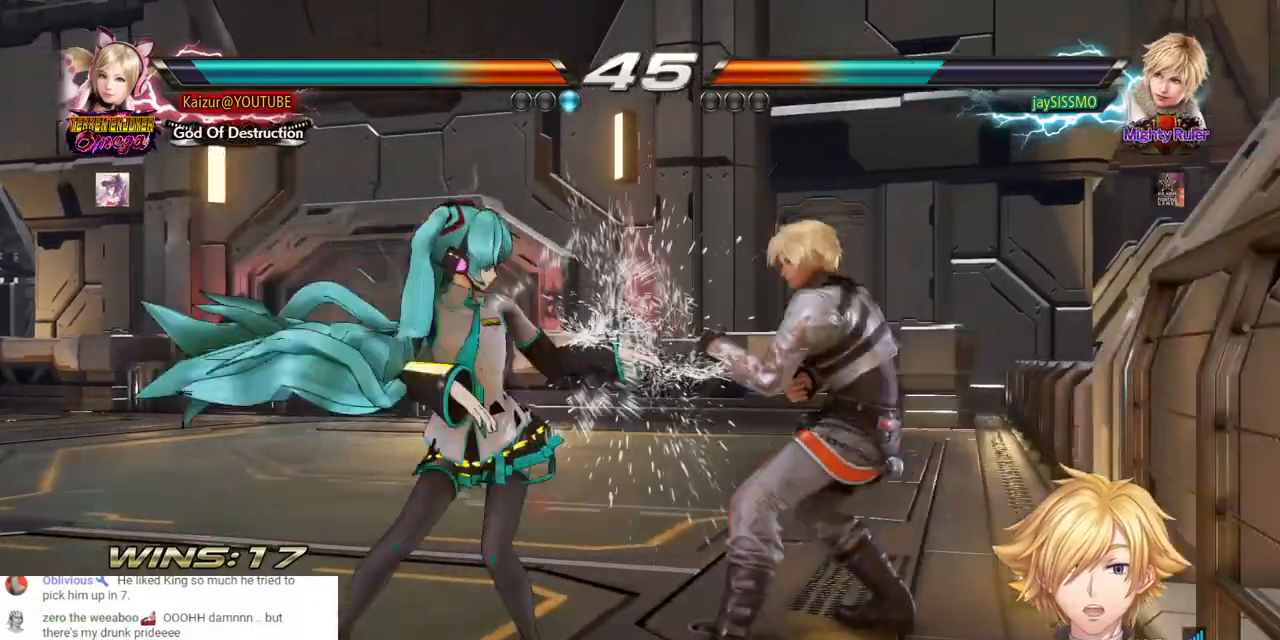
{"buttons": ["DPAD_LEFT"], "left_stick": "center", "right_stick": "center", "events": []}
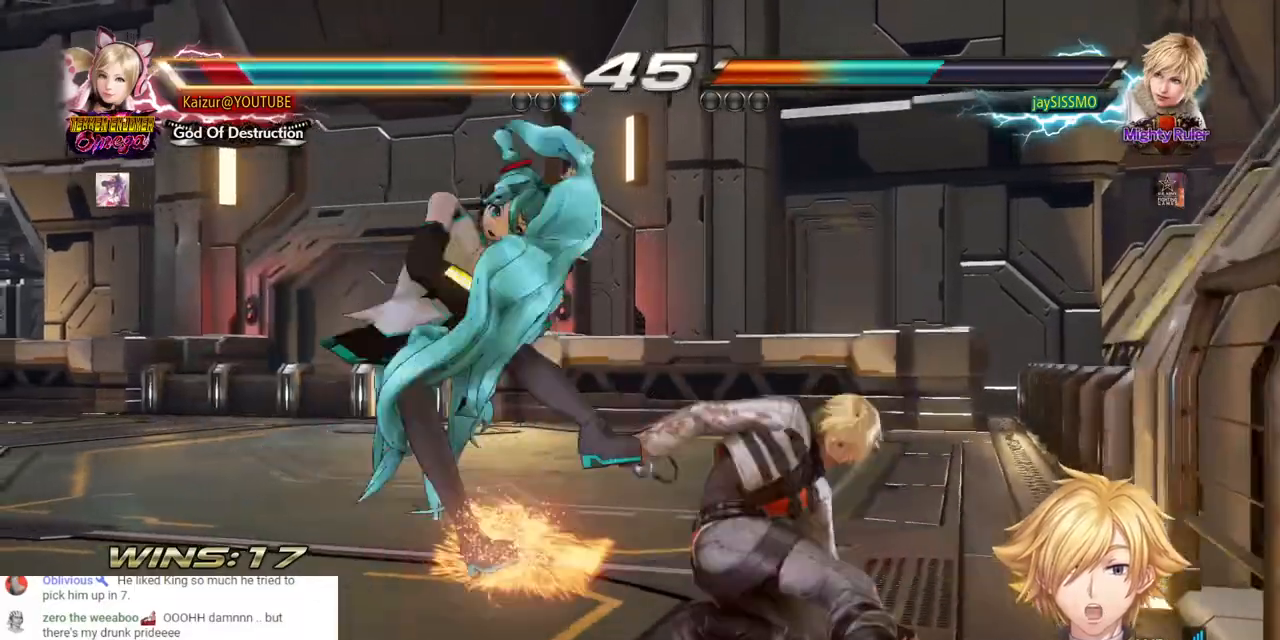
{"buttons": ["DPAD_LEFT"], "left_stick": "center", "right_stick": "center", "events": []}
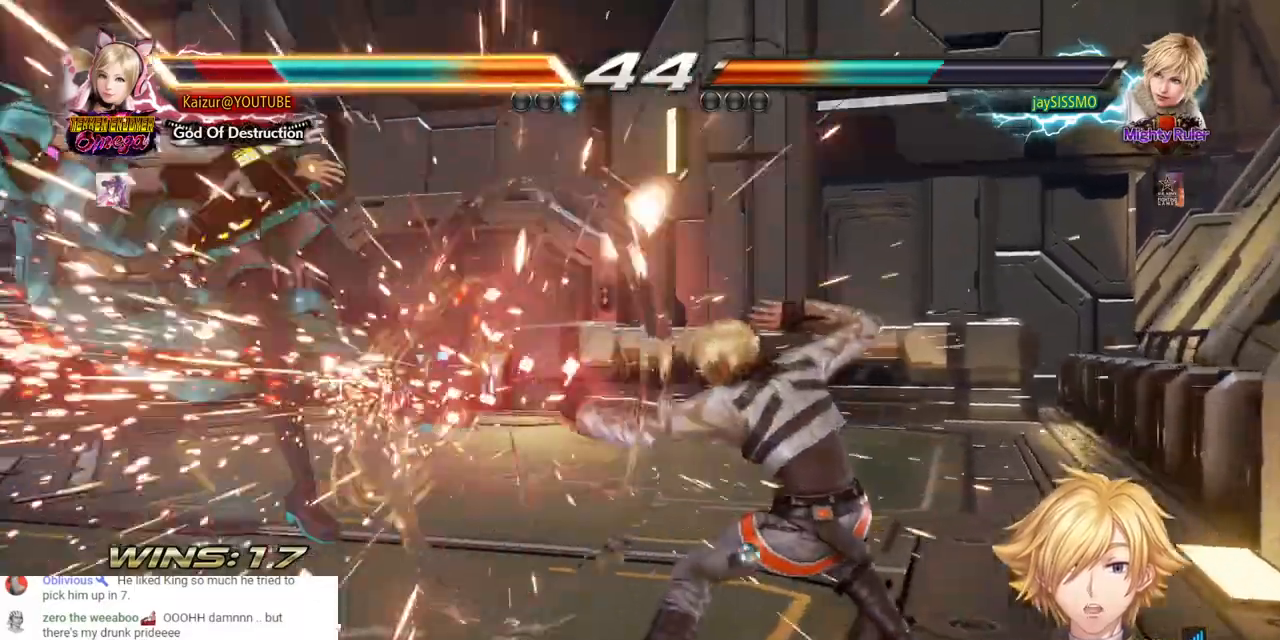
{"buttons": ["DPAD_LEFT"], "left_stick": "center", "right_stick": "center", "events": []}
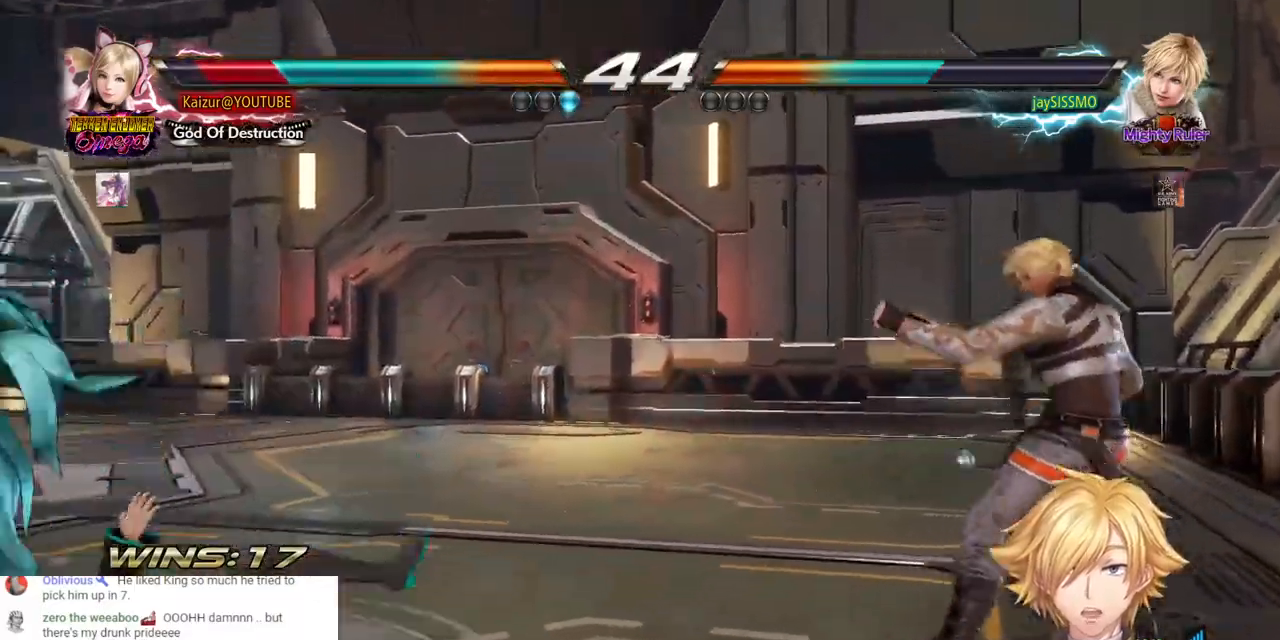
{"buttons": ["DPAD_LEFT"], "left_stick": "center", "right_stick": "center", "events": []}
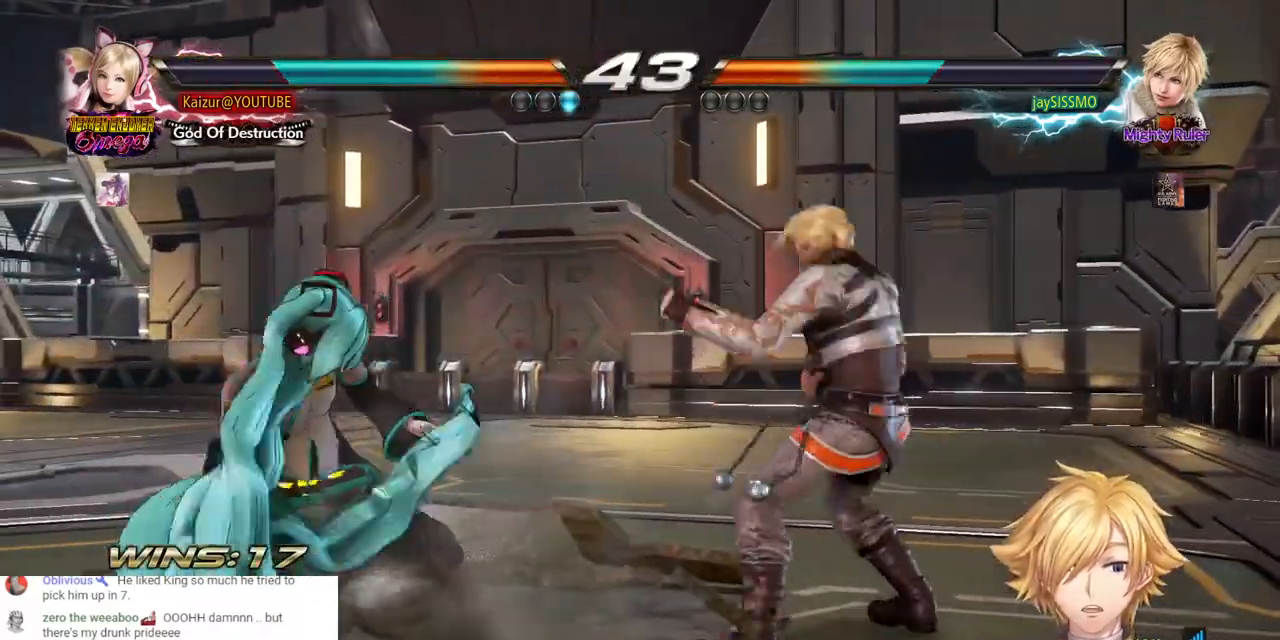
{"buttons": [], "left_stick": "center", "right_stick": "center", "events": [[350, "DPAD_LEFT", "up"], [417, "DPAD_LEFT", "down"], [500, "DPAD_LEFT", "up"]]}
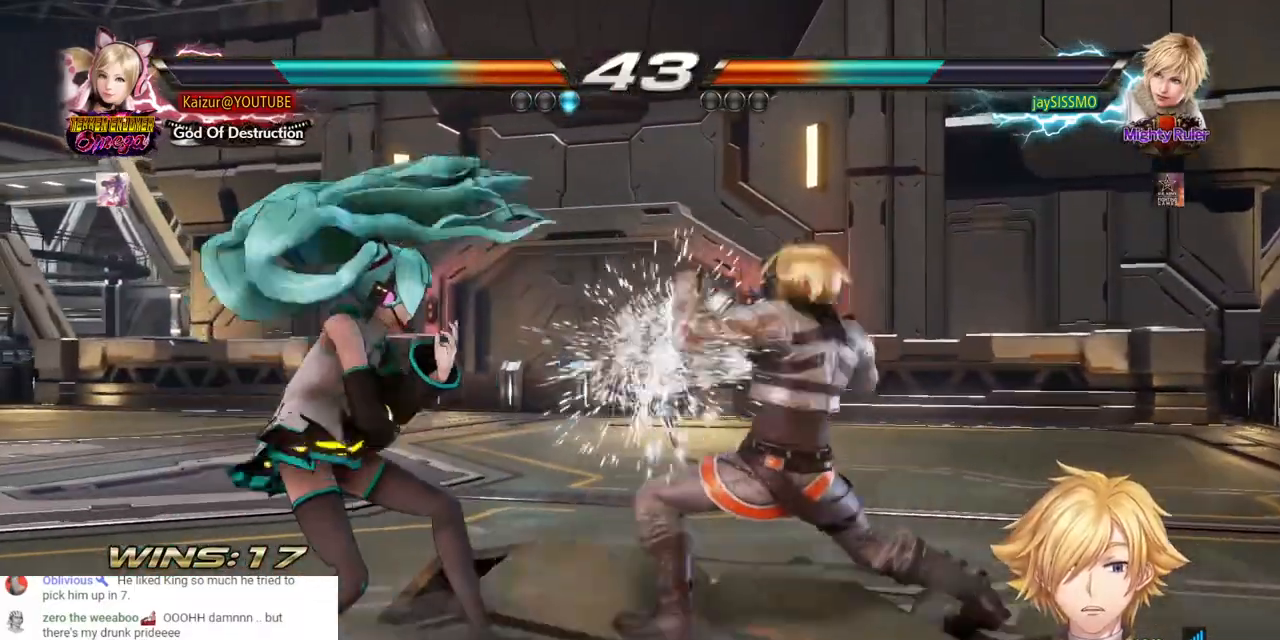
{"buttons": ["DPAD_LEFT"], "left_stick": "center", "right_stick": "center", "events": [[67, "DPAD_LEFT", "down"]]}
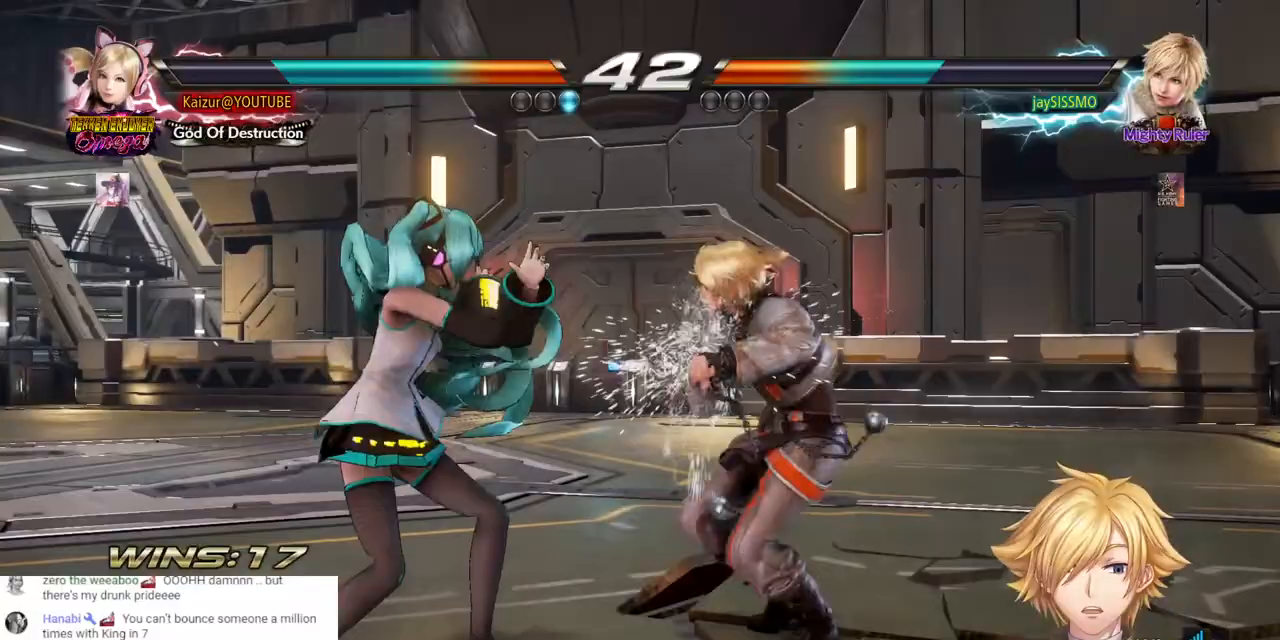
{"buttons": ["R1", "DPAD_DOWN", "DPAD_LEFT"], "left_stick": "center", "right_stick": "center", "events": [[400, "DPAD_DOWN", "down"], [467, "R1", "down"]]}